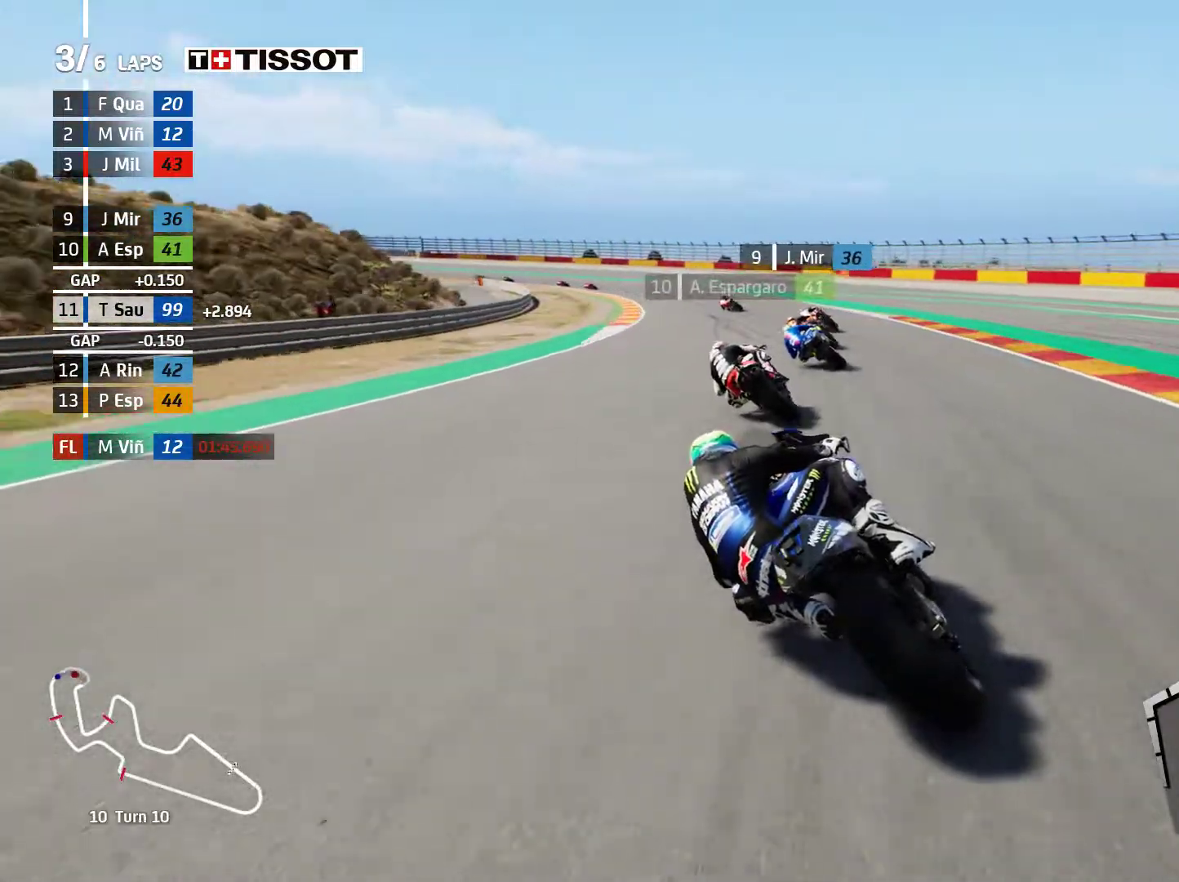
Gameplay with a controller (Xbox layout); each line is a JSON object with the inputs held at the frame after it. "events" lists button and stick changes between this image and that frame as [ms after this image, input, new state], when the widget could be followed in between. Not read: right_stick.
{"buttons": ["R2"], "left_stick": "left", "events": [[317, "B", "down"], [417, "B", "up"]]}
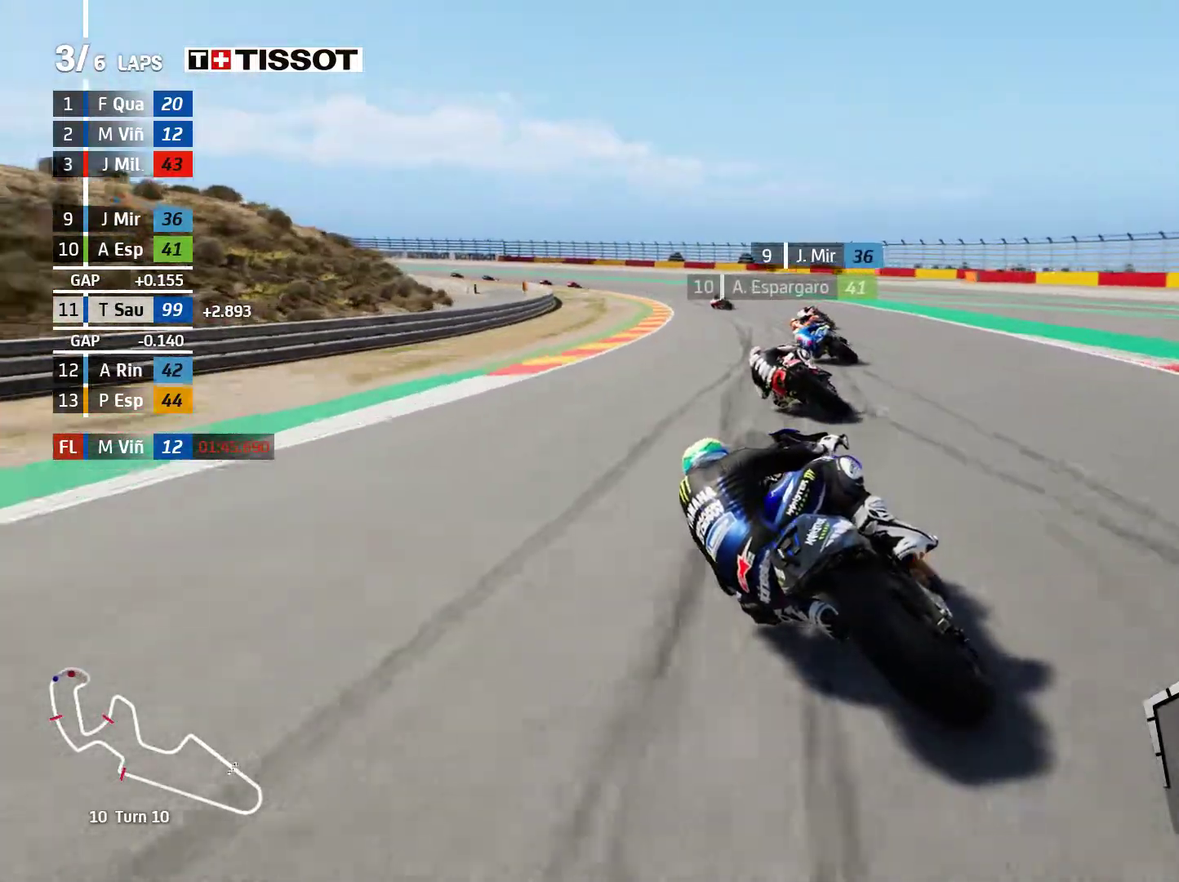
{"buttons": [], "left_stick": "left", "events": [[500, "R2", "up"]]}
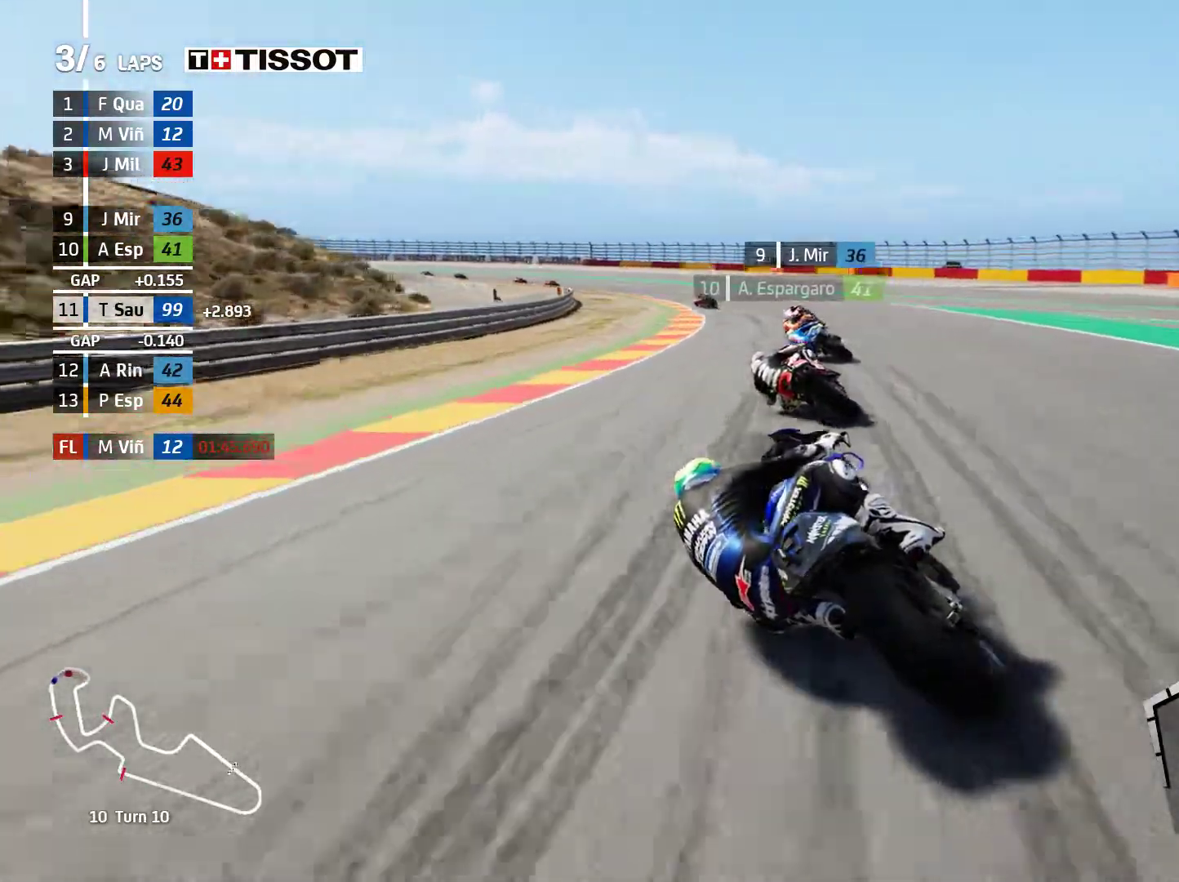
{"buttons": [], "left_stick": "left", "events": []}
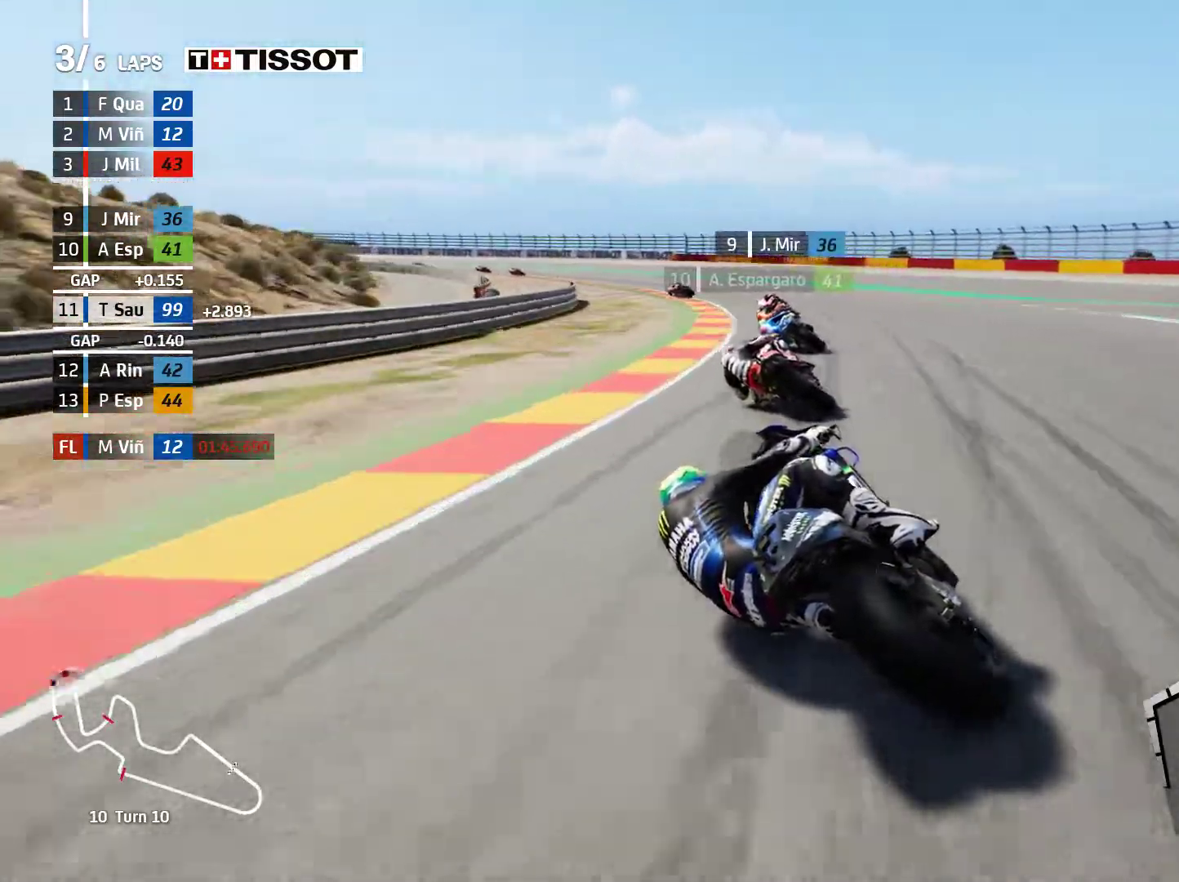
{"buttons": ["R2"], "left_stick": "left", "events": [[150, "R2", "down"]]}
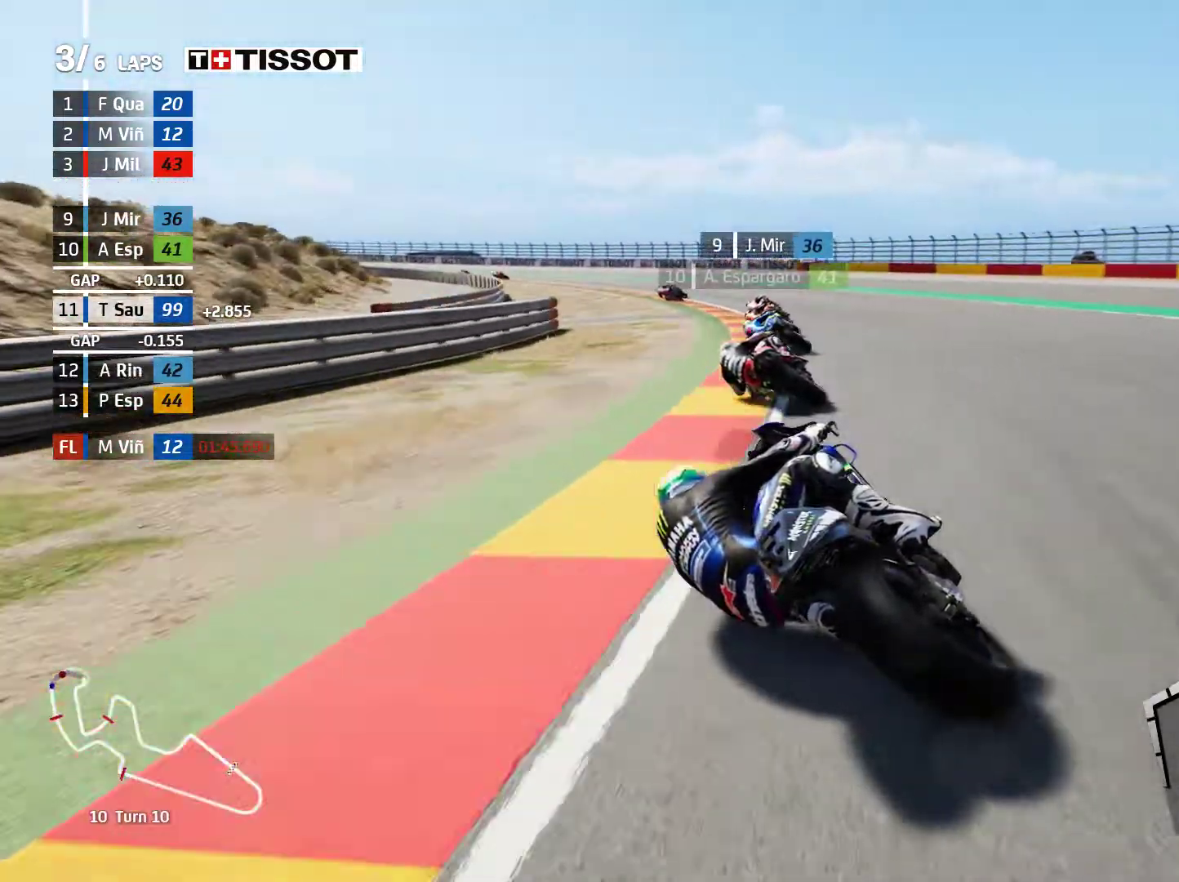
{"buttons": ["L2"], "left_stick": "left", "events": [[167, "R2", "up"], [500, "L2", "down"]]}
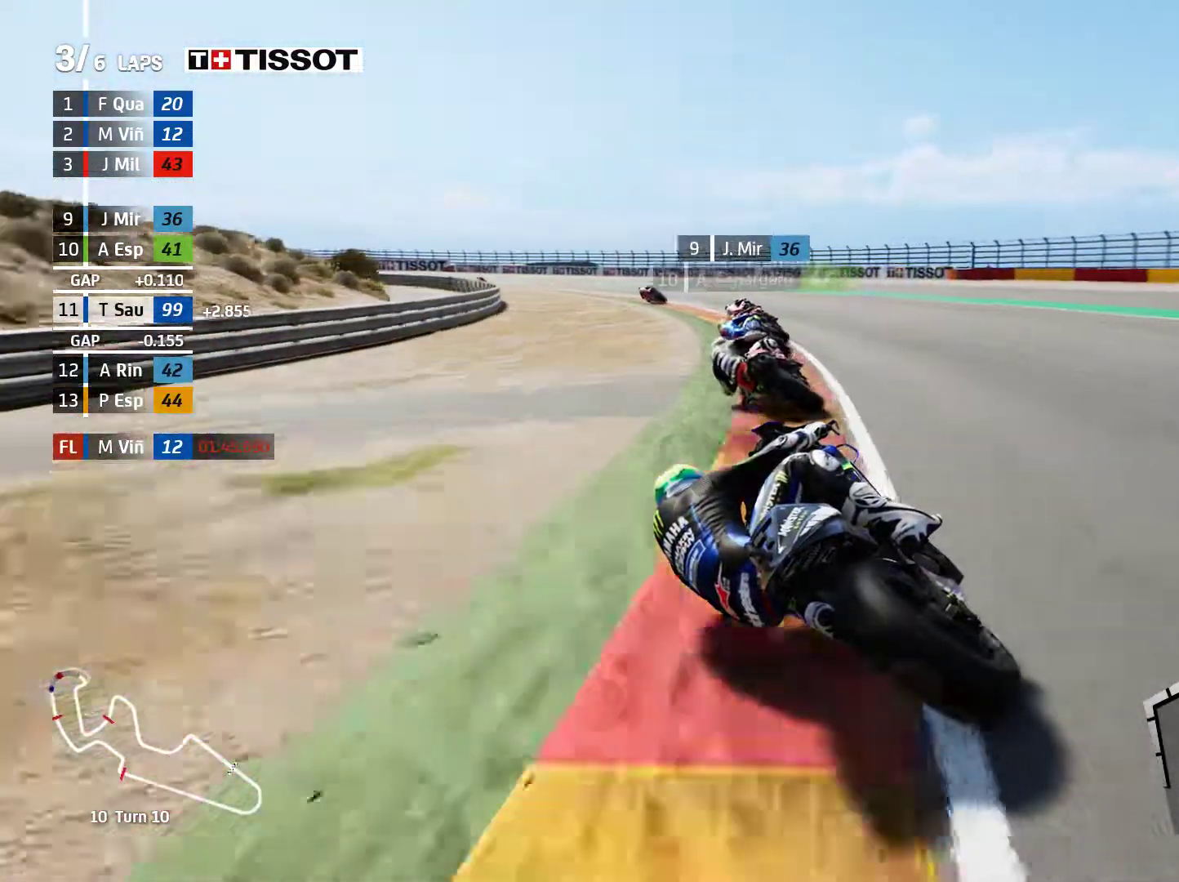
{"buttons": [], "left_stick": "left", "events": [[367, "L2", "up"]]}
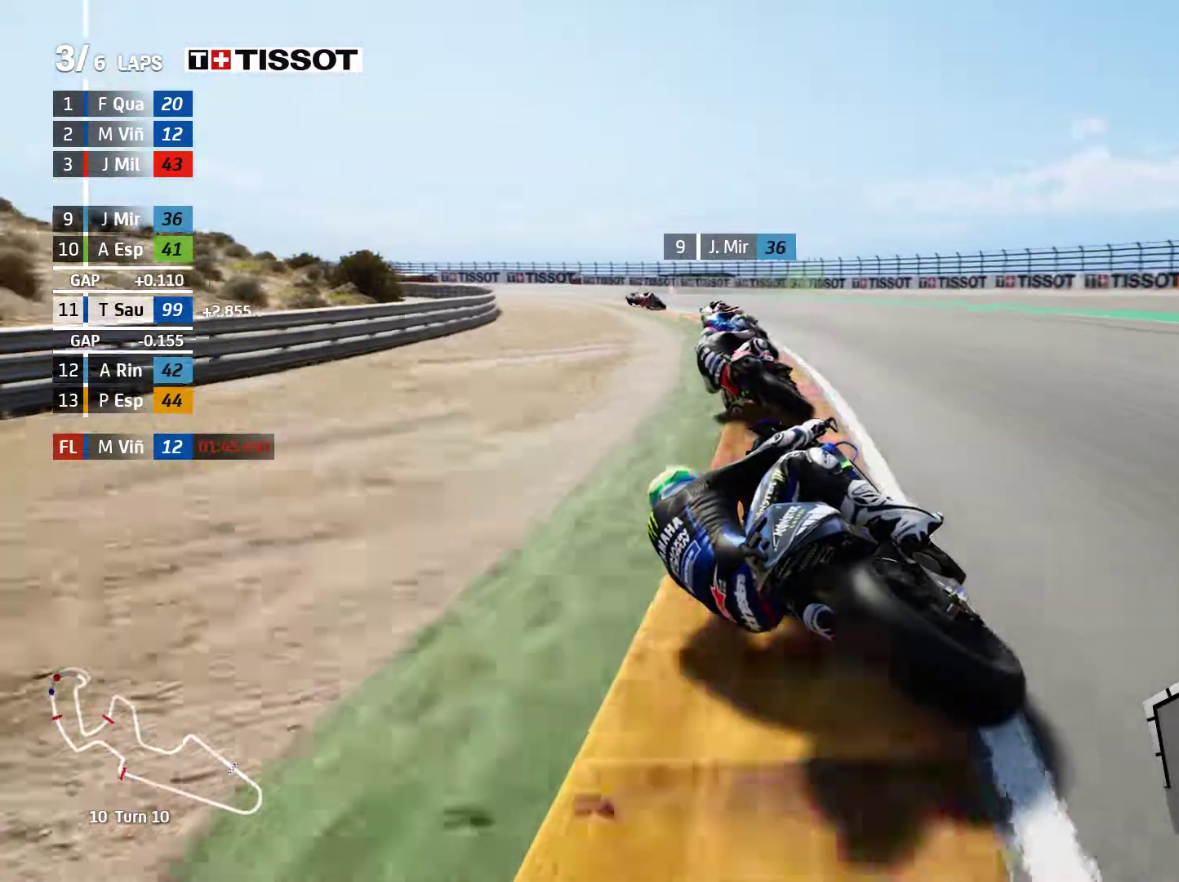
{"buttons": [], "left_stick": "left", "events": []}
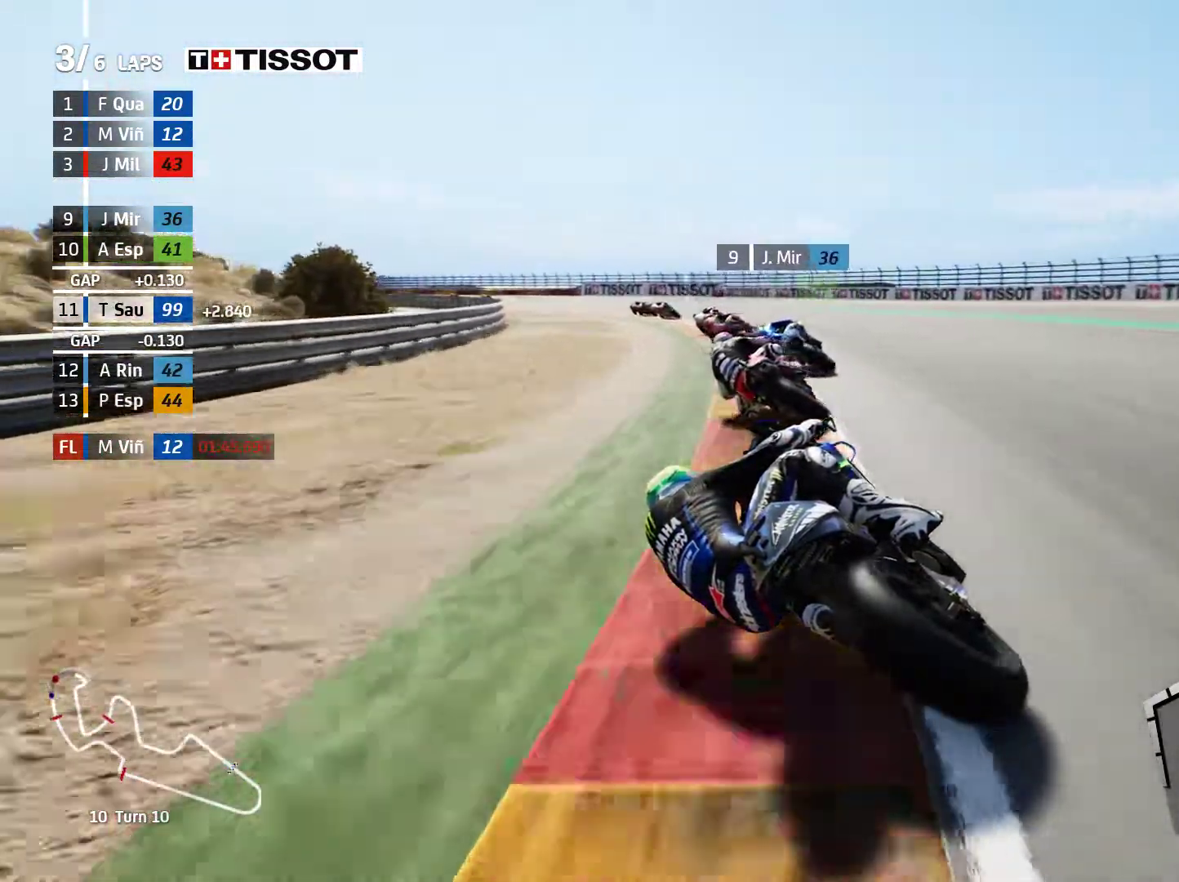
{"buttons": ["R2"], "left_stick": "left", "events": [[50, "R2", "down"]]}
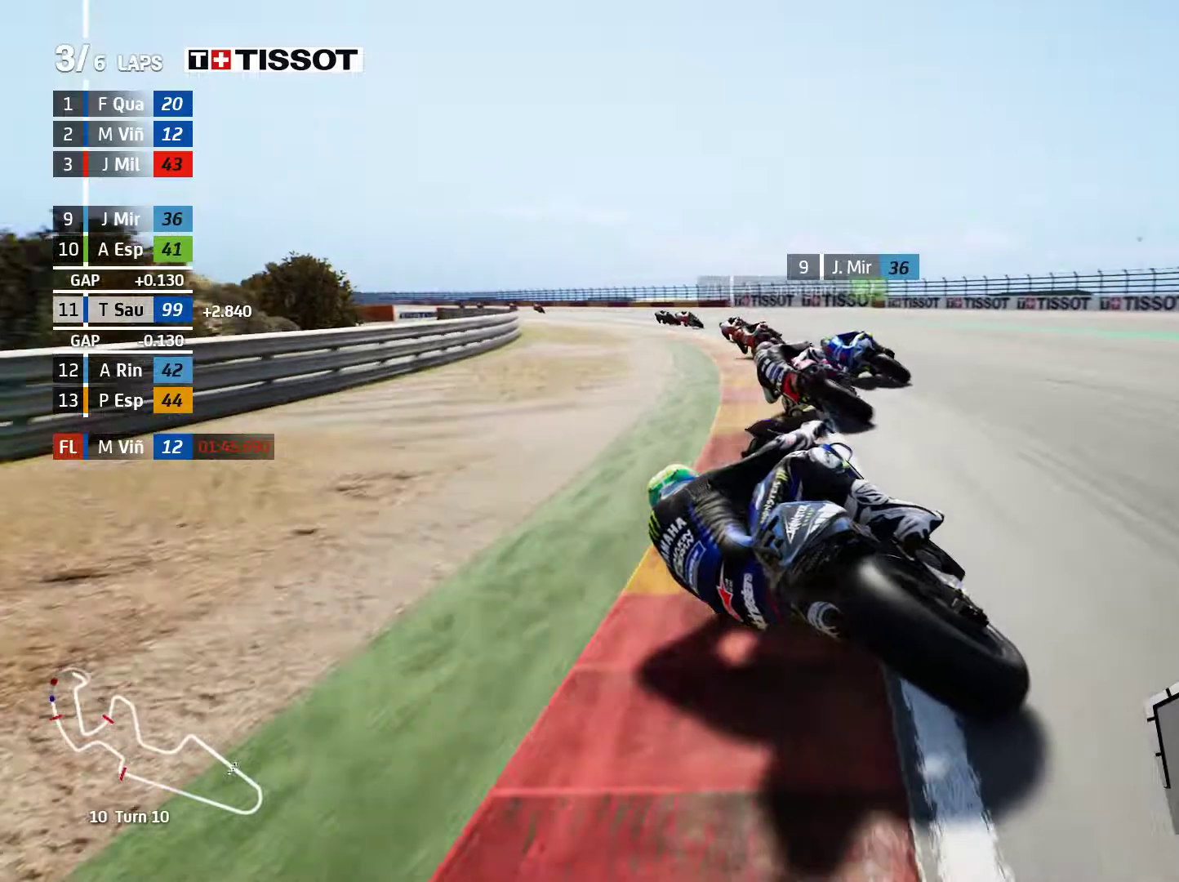
{"buttons": ["R2"], "left_stick": "up-left", "events": [[300, "left_stick", "up-left"]]}
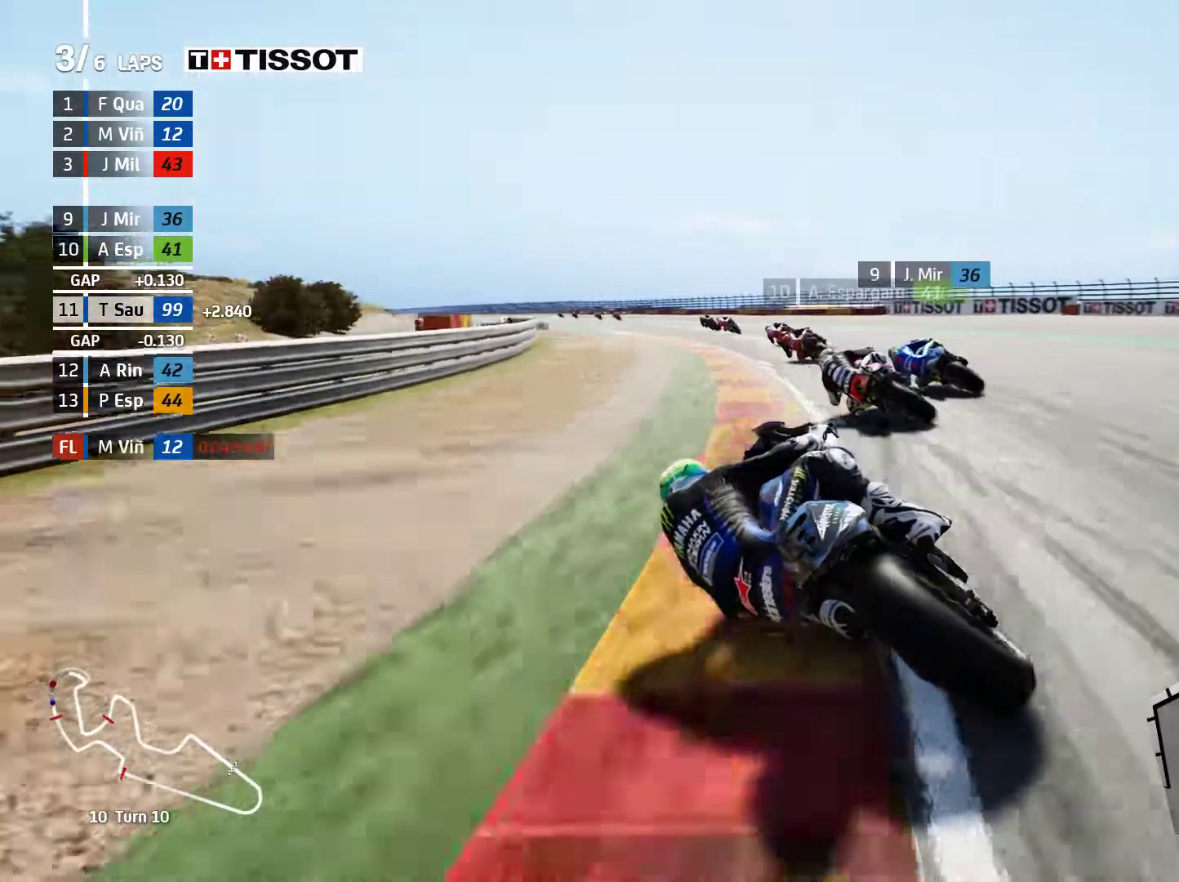
{"buttons": ["R2"], "left_stick": "up-left", "events": []}
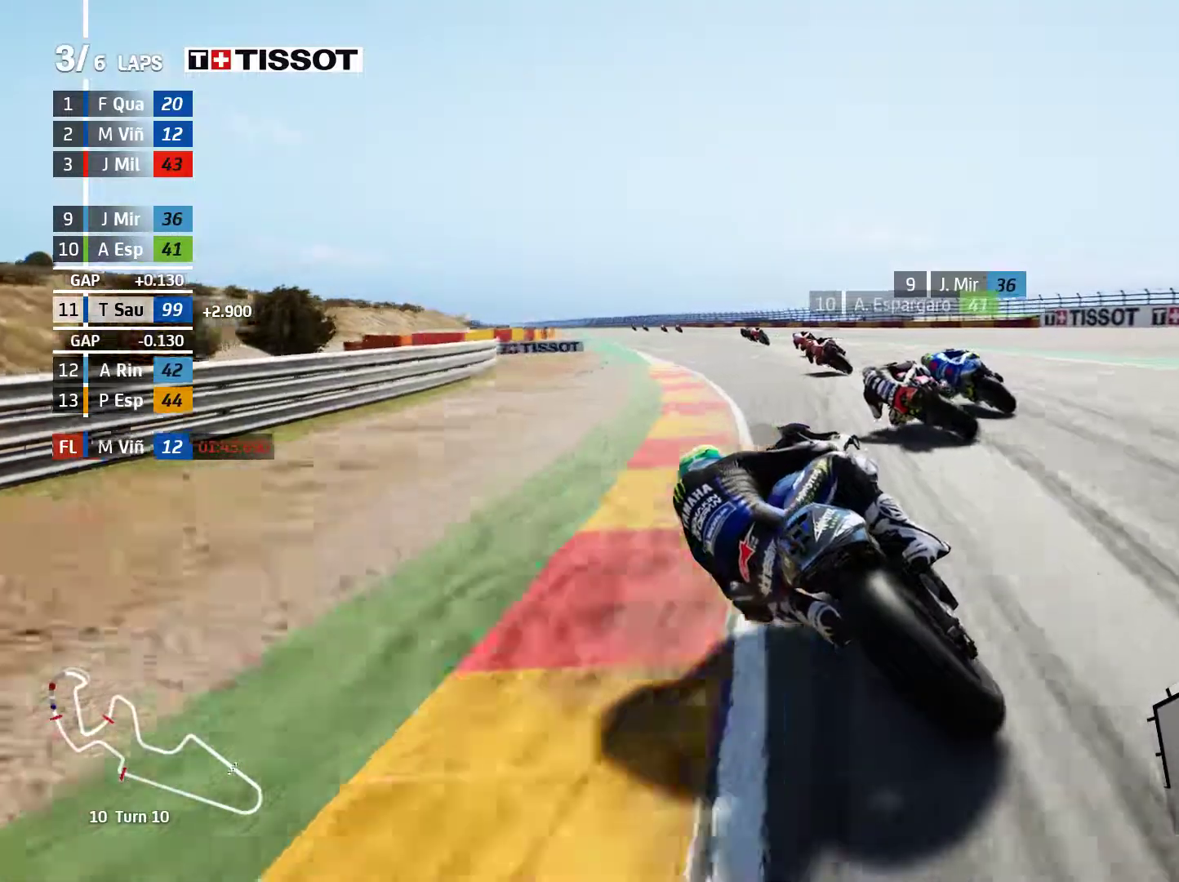
{"buttons": ["R2"], "left_stick": "up-left", "events": []}
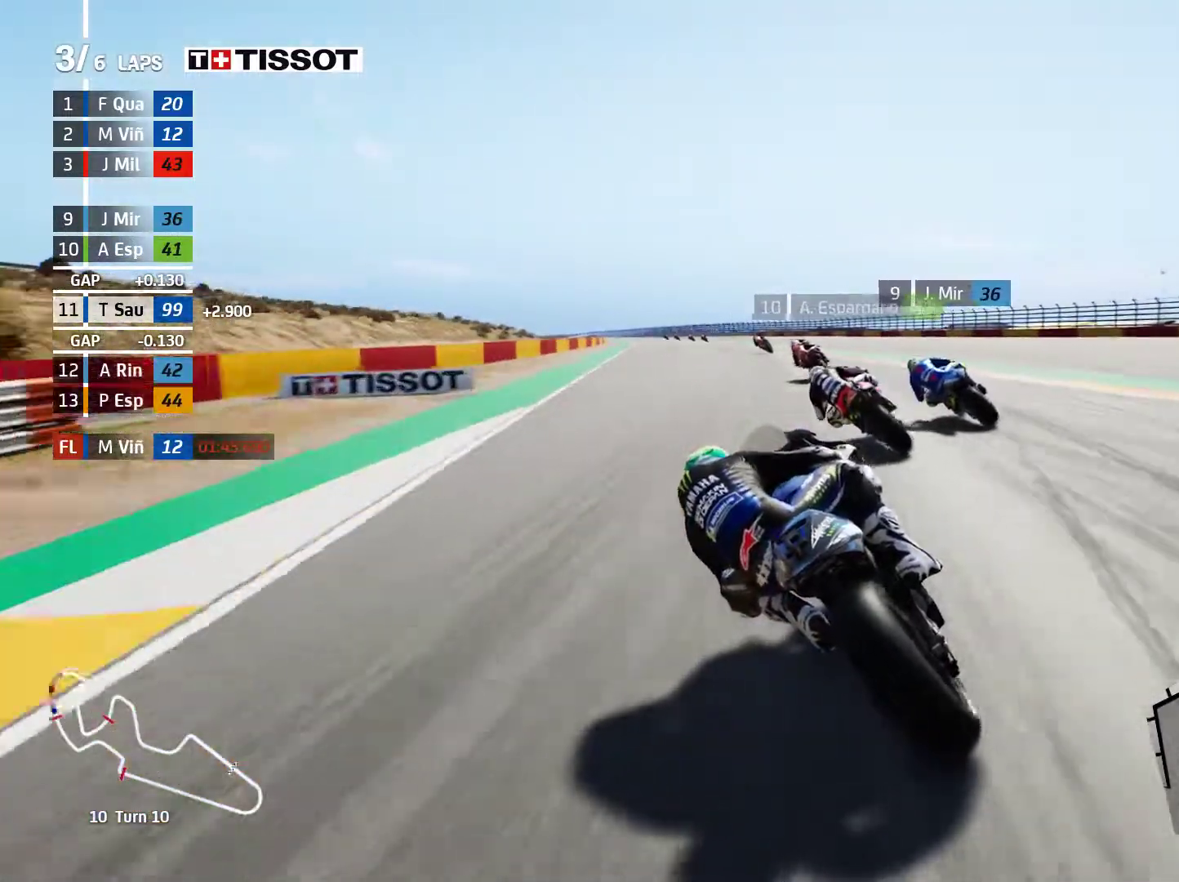
{"buttons": ["R2"], "left_stick": "up-left", "events": []}
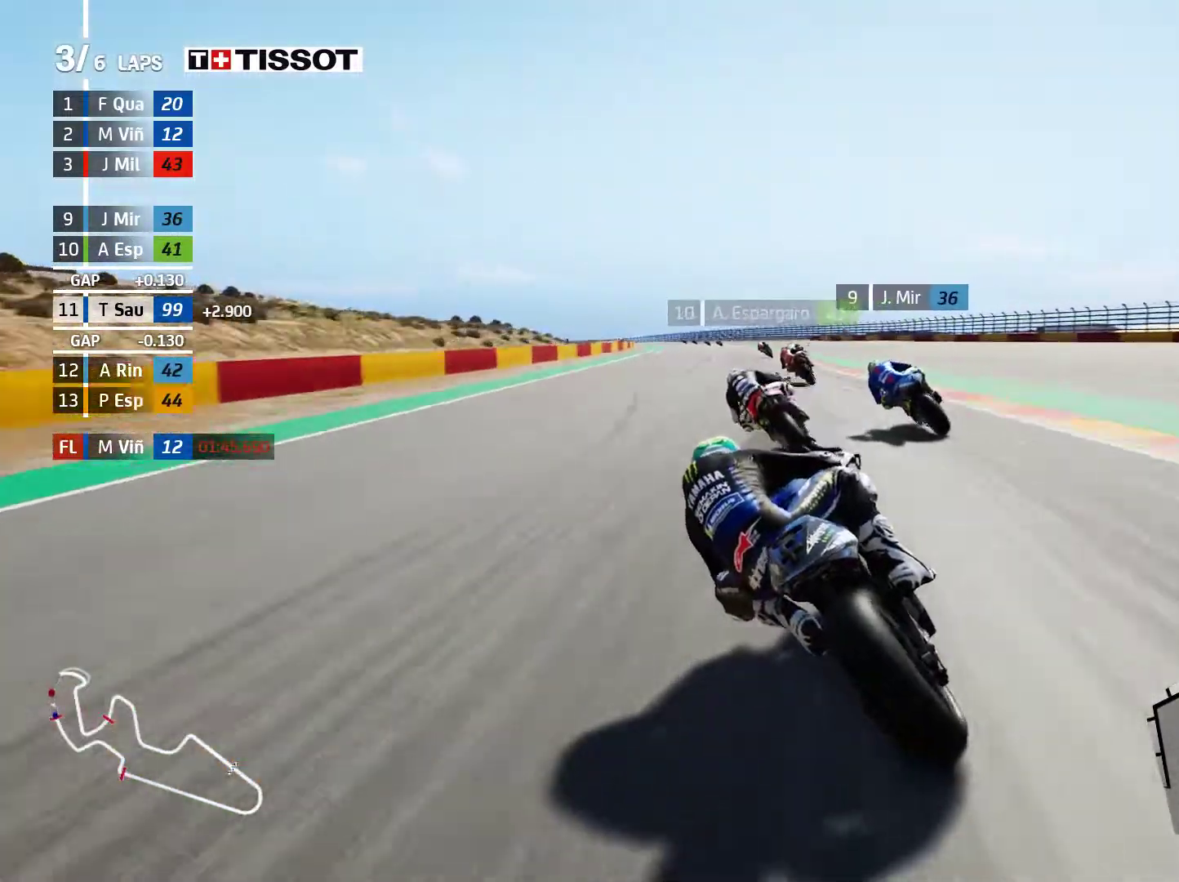
{"buttons": ["R2"], "left_stick": "up-left", "events": []}
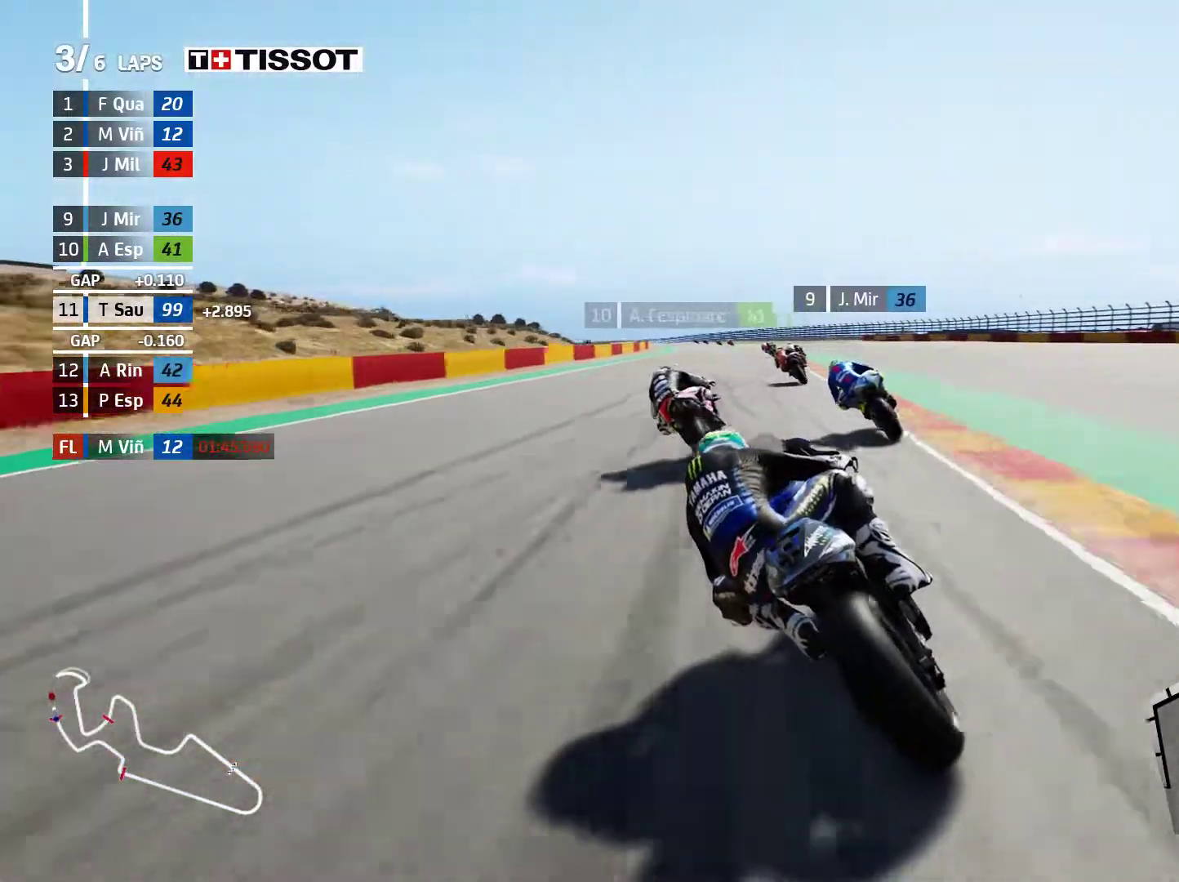
{"buttons": ["R2"], "left_stick": "up-left", "events": []}
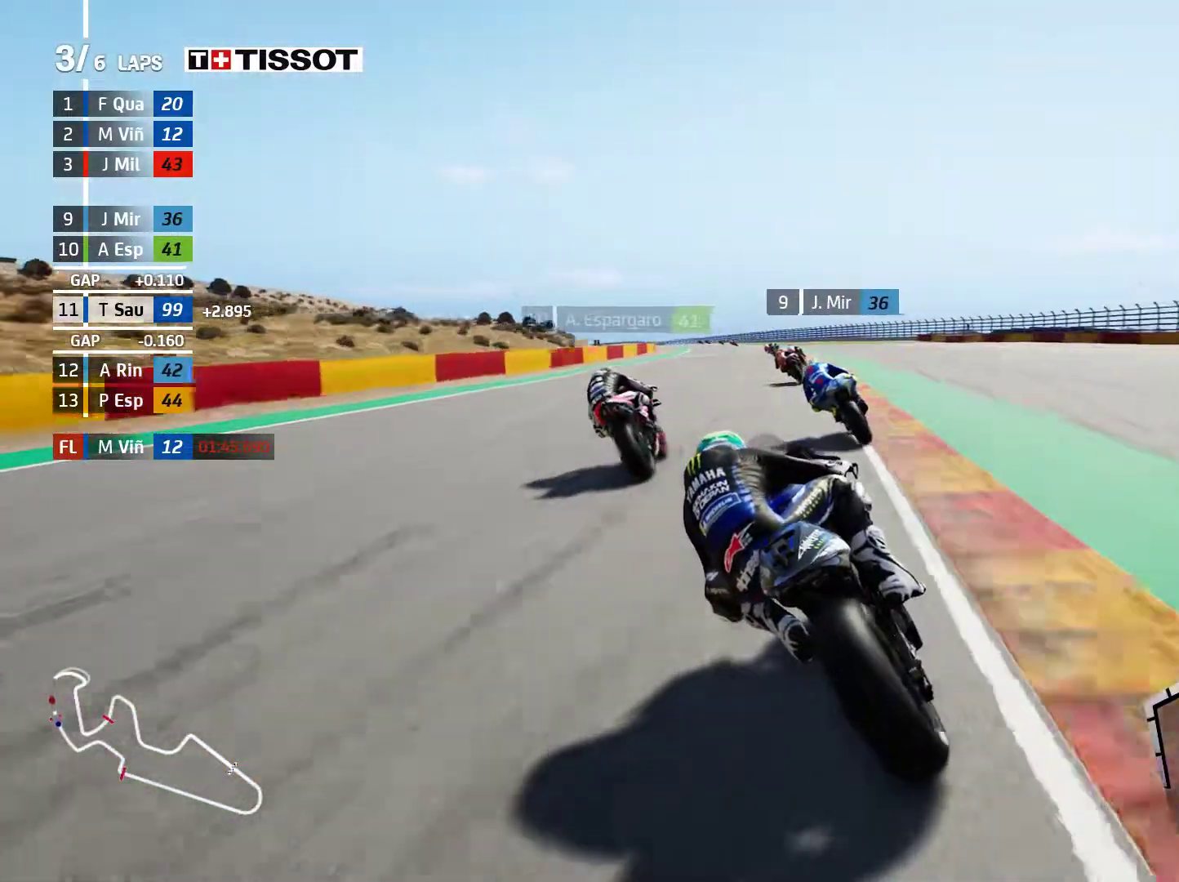
{"buttons": ["R2"], "left_stick": "up-left", "events": []}
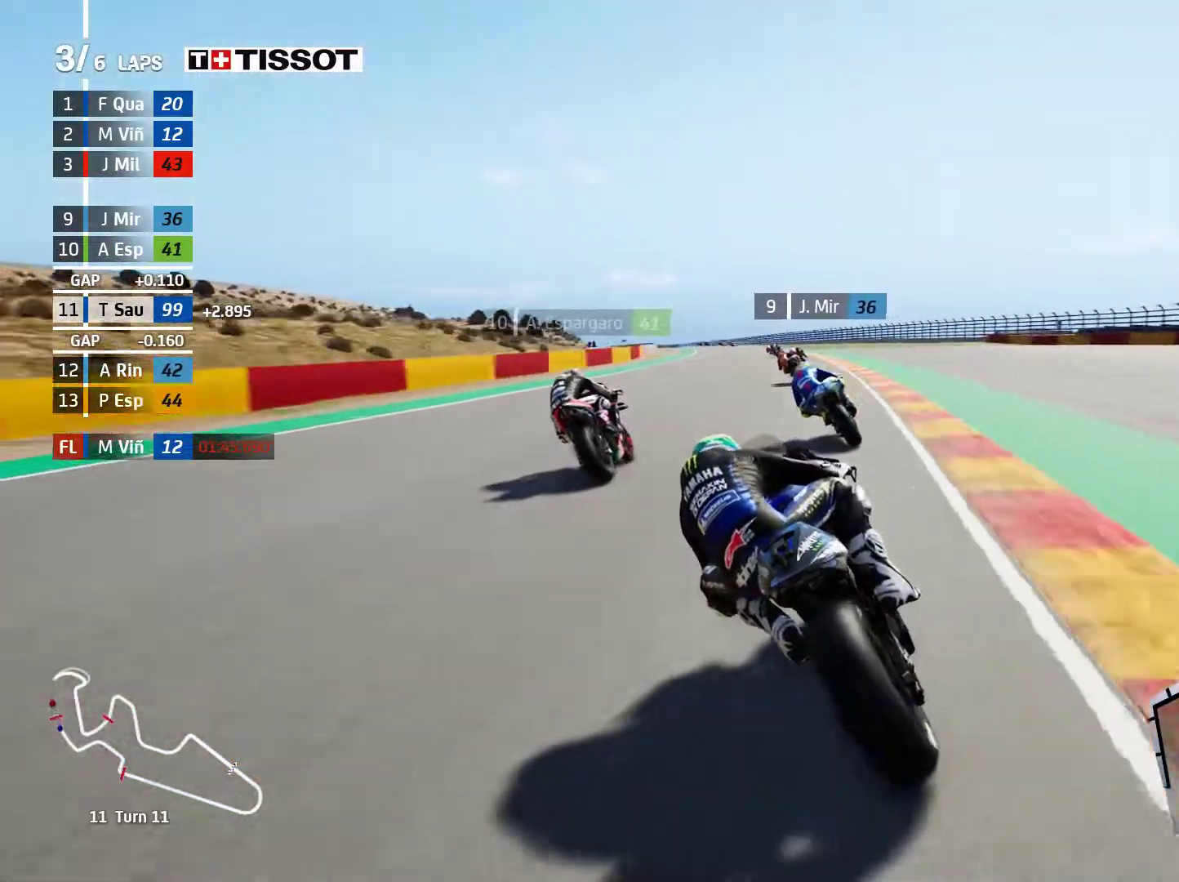
{"buttons": ["R2"], "left_stick": "up-left", "events": [[250, "B", "down"], [333, "B", "up"]]}
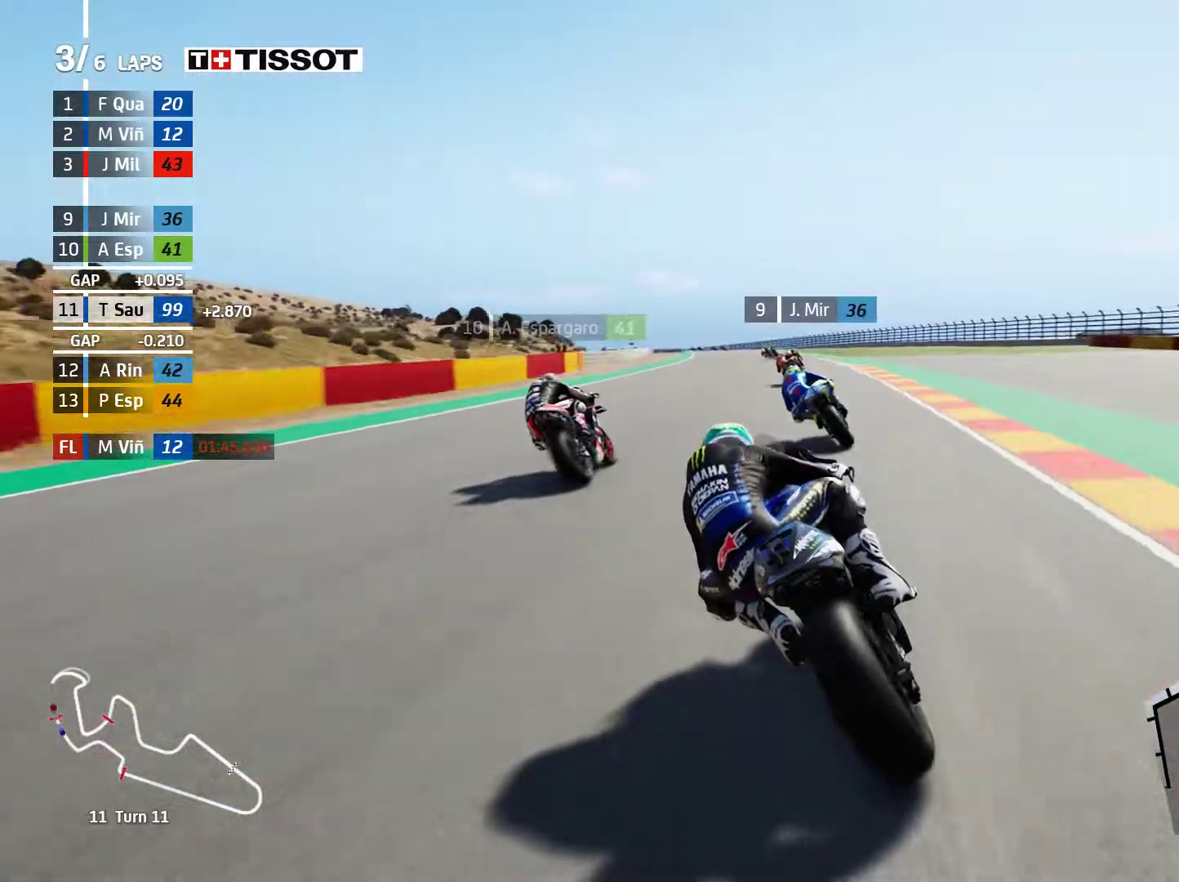
{"buttons": ["R2"], "left_stick": "up-left", "events": []}
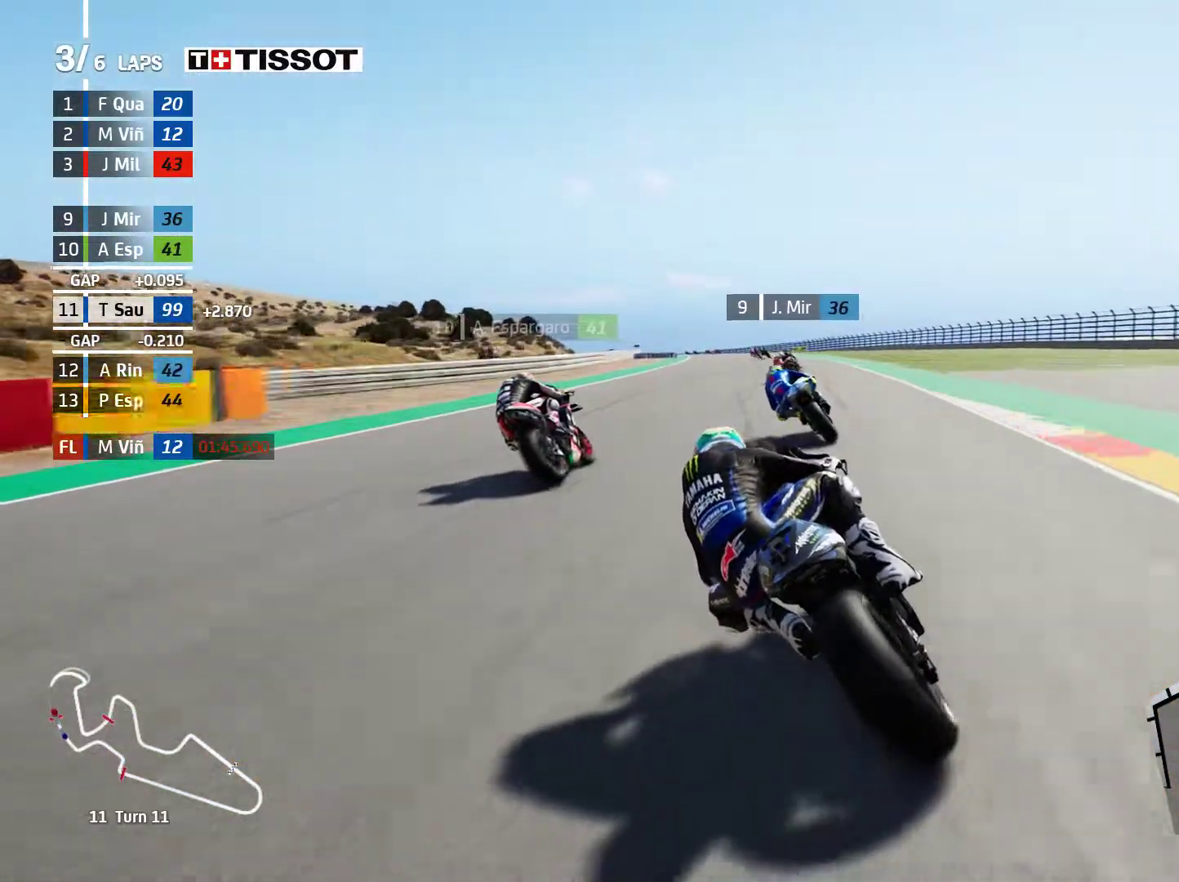
{"buttons": ["R2"], "left_stick": "up-left", "events": []}
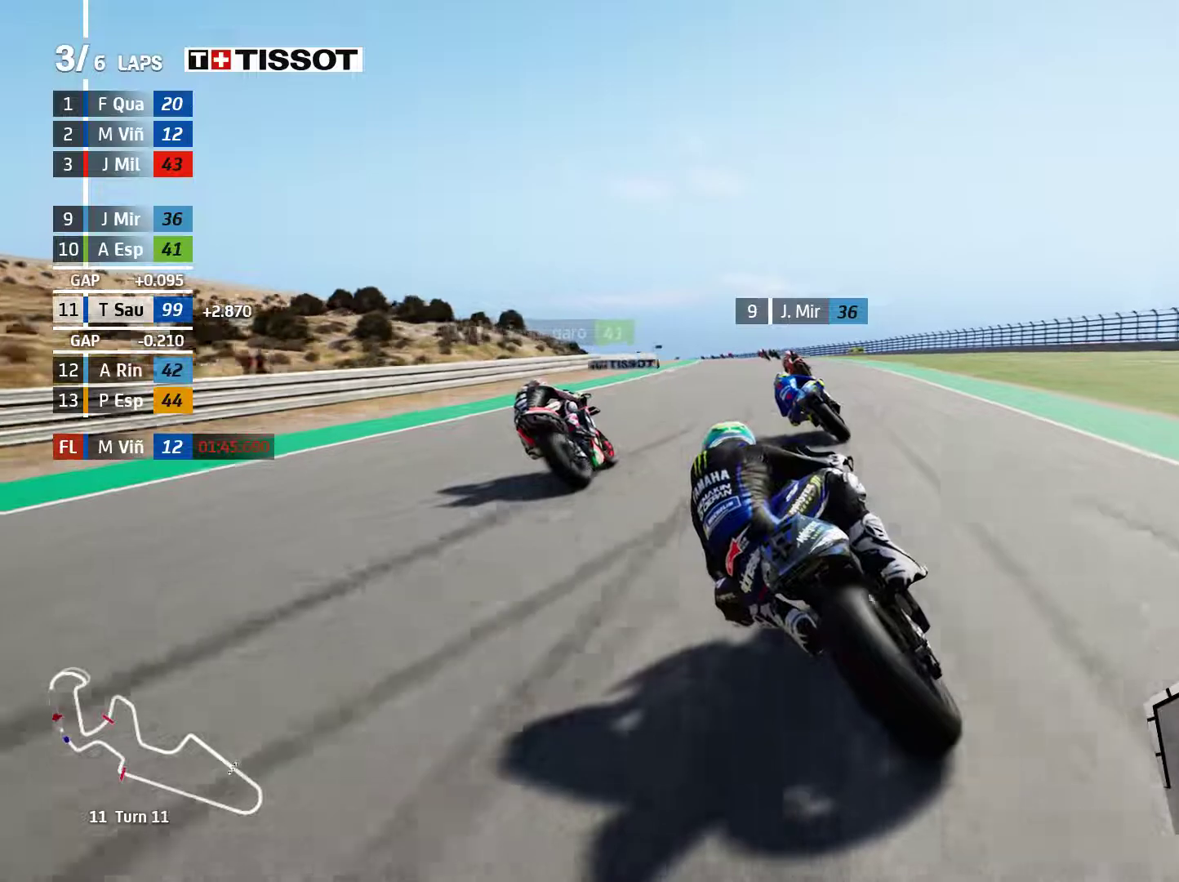
{"buttons": ["R2"], "left_stick": "up-left", "events": [[117, "B", "down"], [217, "B", "up"]]}
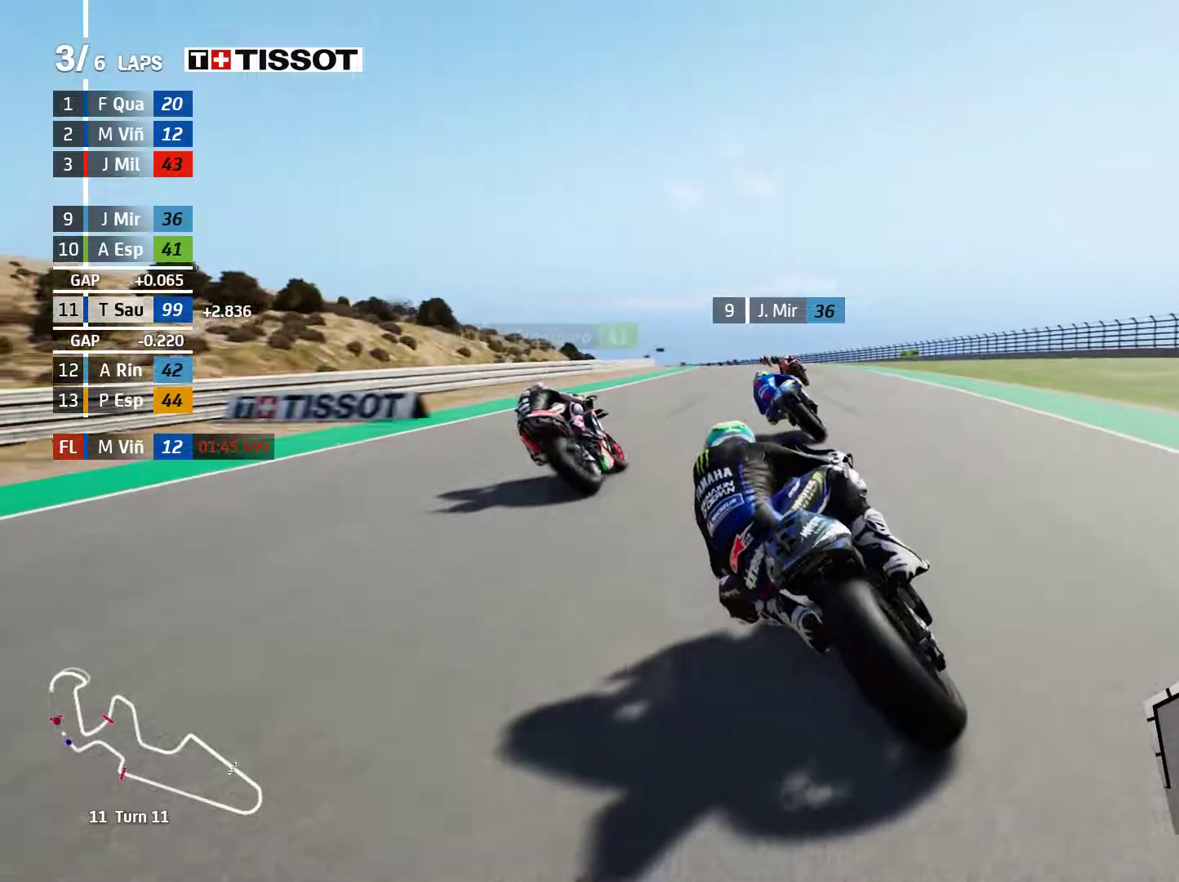
{"buttons": ["R2"], "left_stick": "up-left", "events": []}
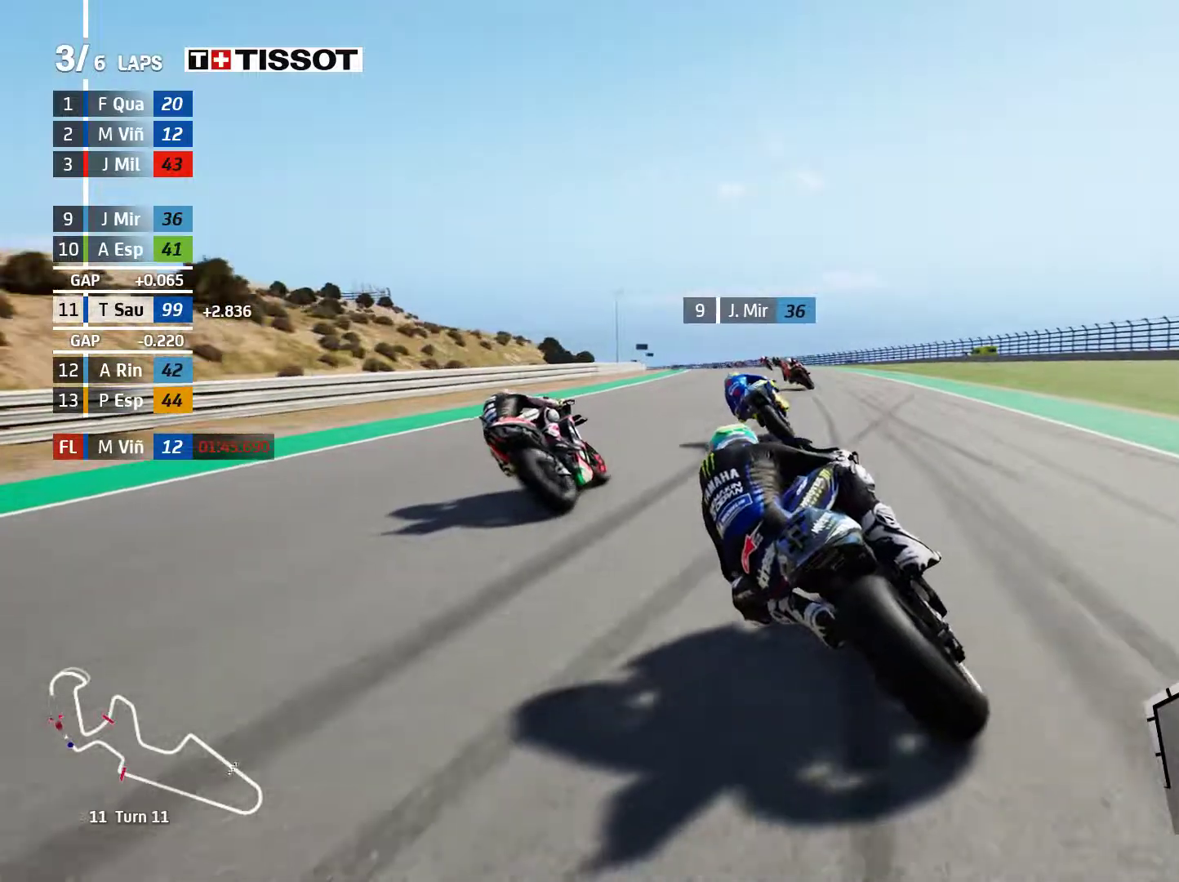
{"buttons": ["A", "L2"], "left_stick": "up-left", "events": [[200, "A", "down"], [267, "L2", "down"], [267, "R2", "up"], [267, "X", "down"], [367, "X", "up"]]}
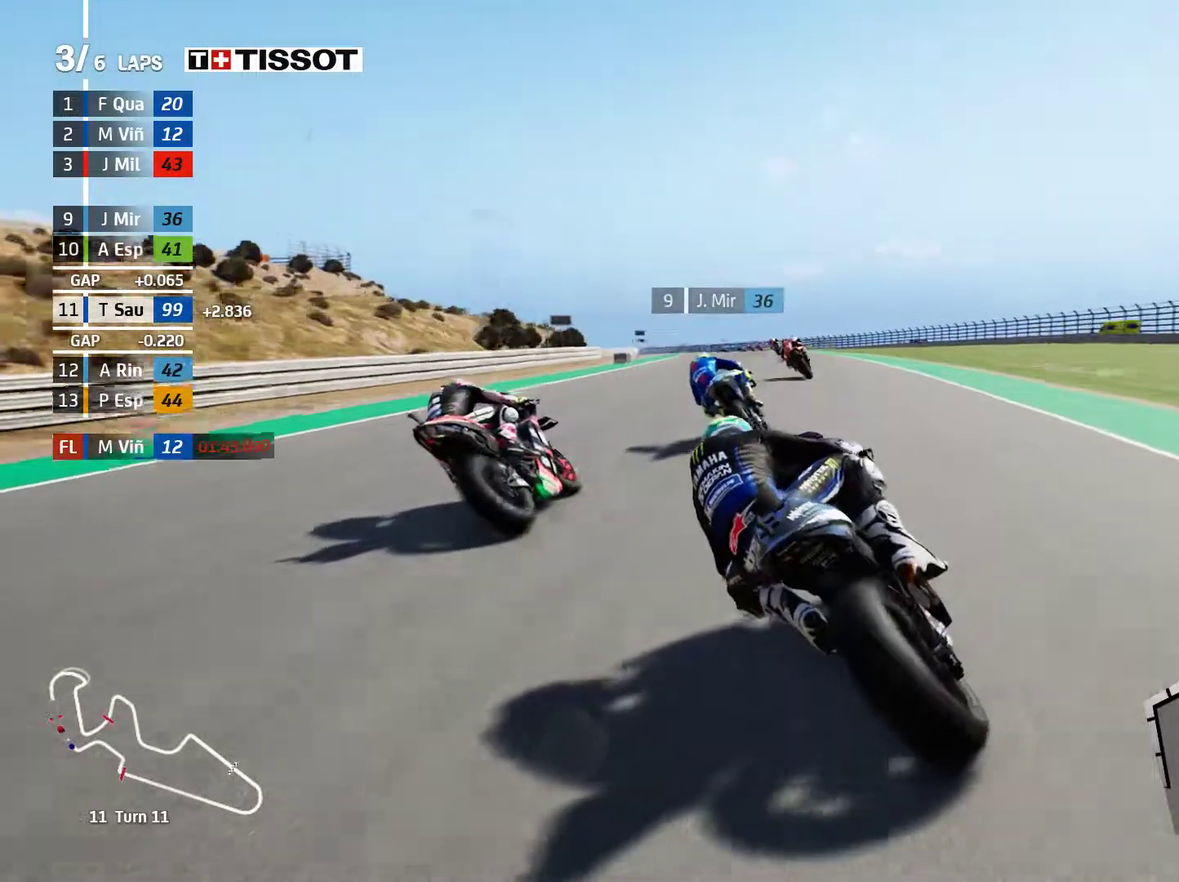
{"buttons": ["A", "L2"], "left_stick": "left", "events": [[83, "X", "down"], [183, "X", "up"], [300, "left_stick", "left"]]}
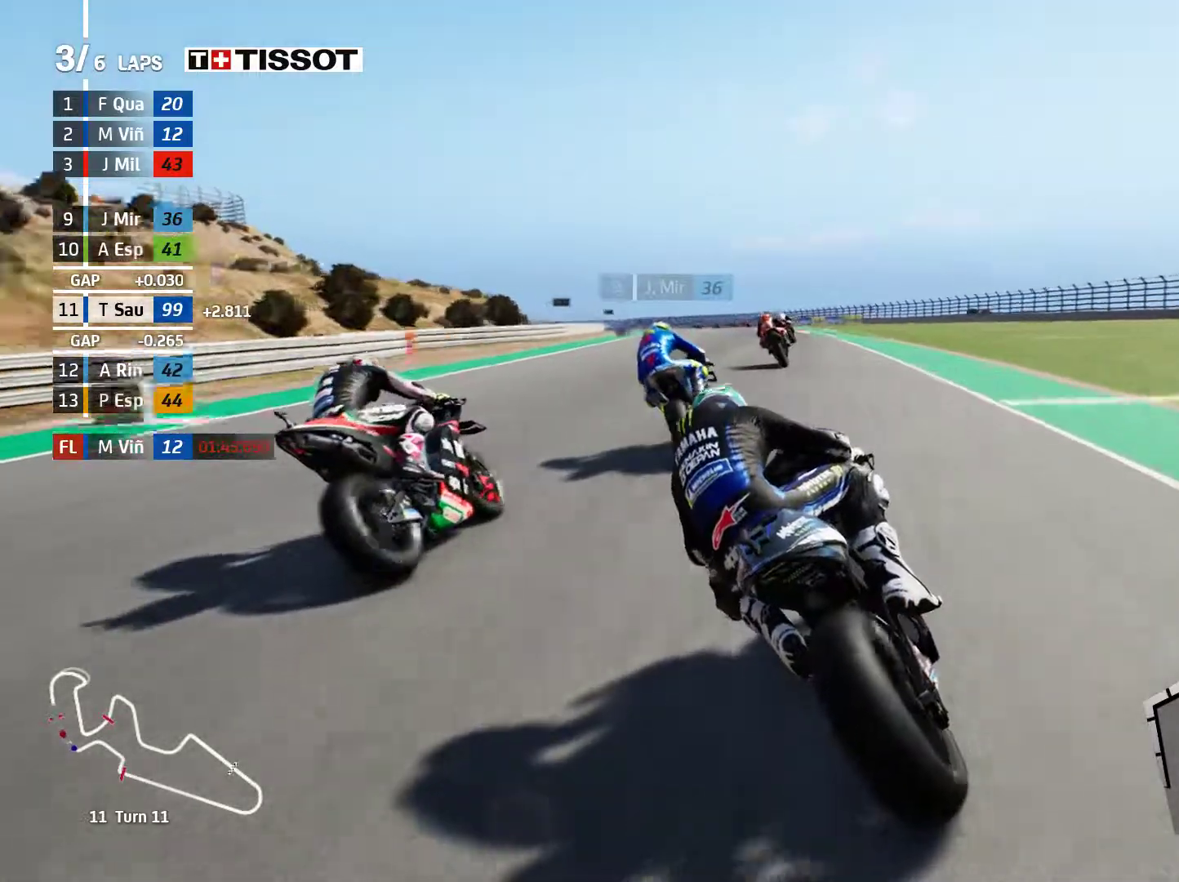
{"buttons": ["A", "L2"], "left_stick": "left", "events": [[17, "X", "down"], [133, "X", "up"], [283, "A", "up"], [400, "A", "down"]]}
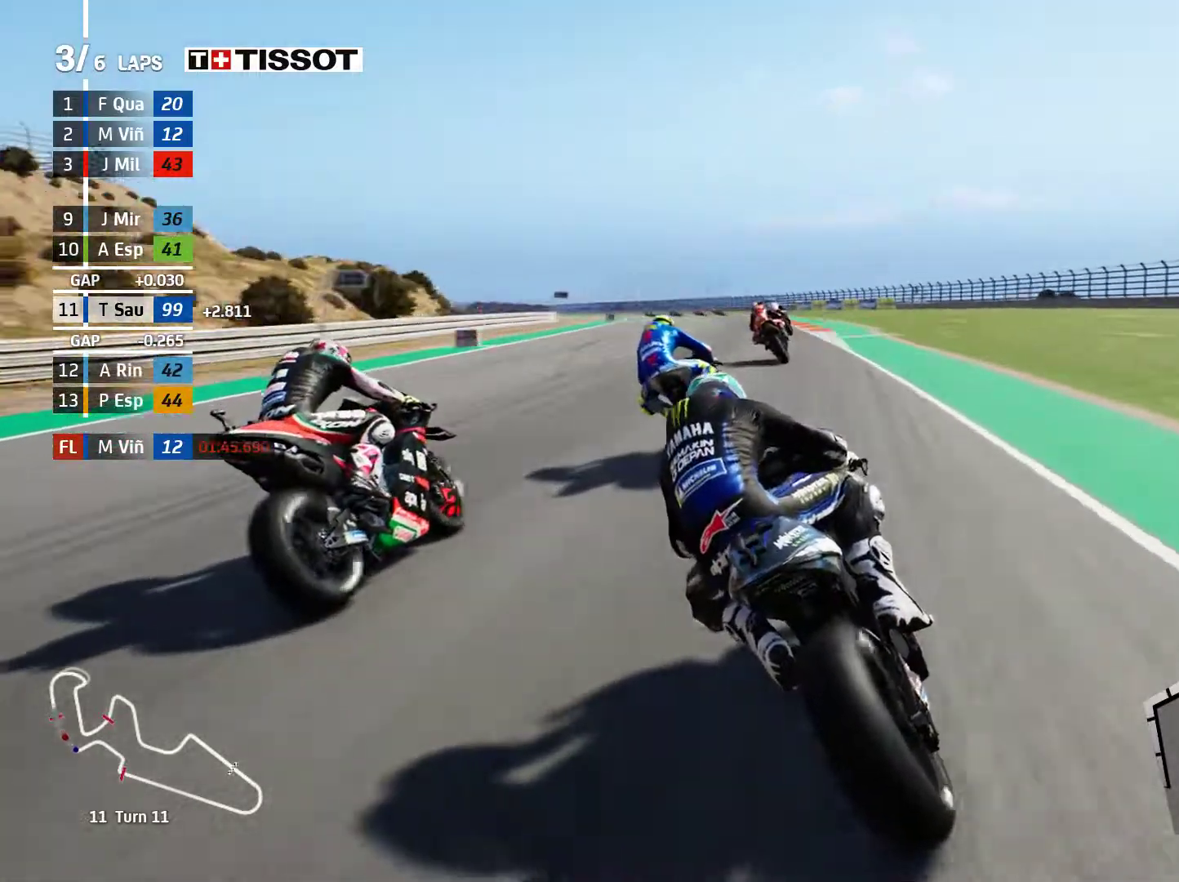
{"buttons": ["L2"], "left_stick": "left", "events": [[50, "A", "up"], [150, "A", "down"], [250, "A", "up"]]}
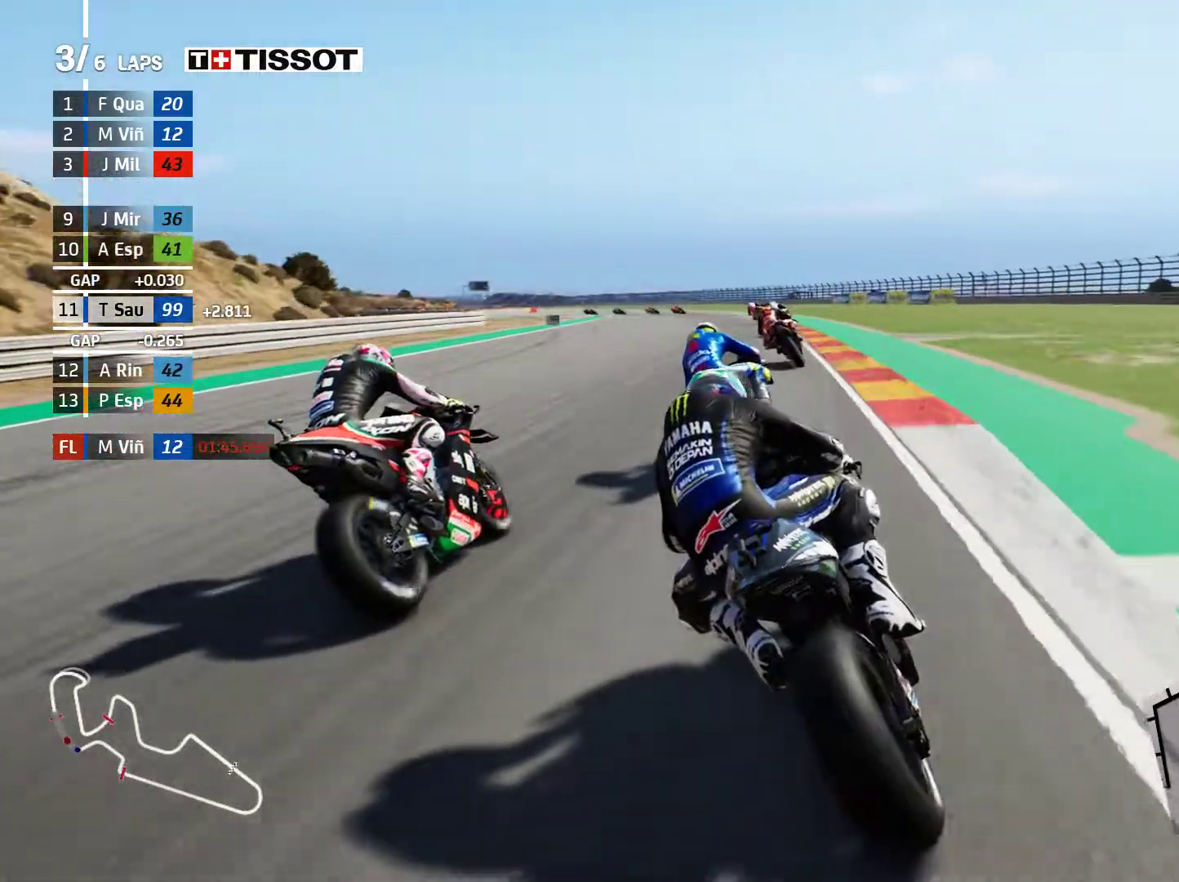
{"buttons": ["L2"], "left_stick": "left", "events": []}
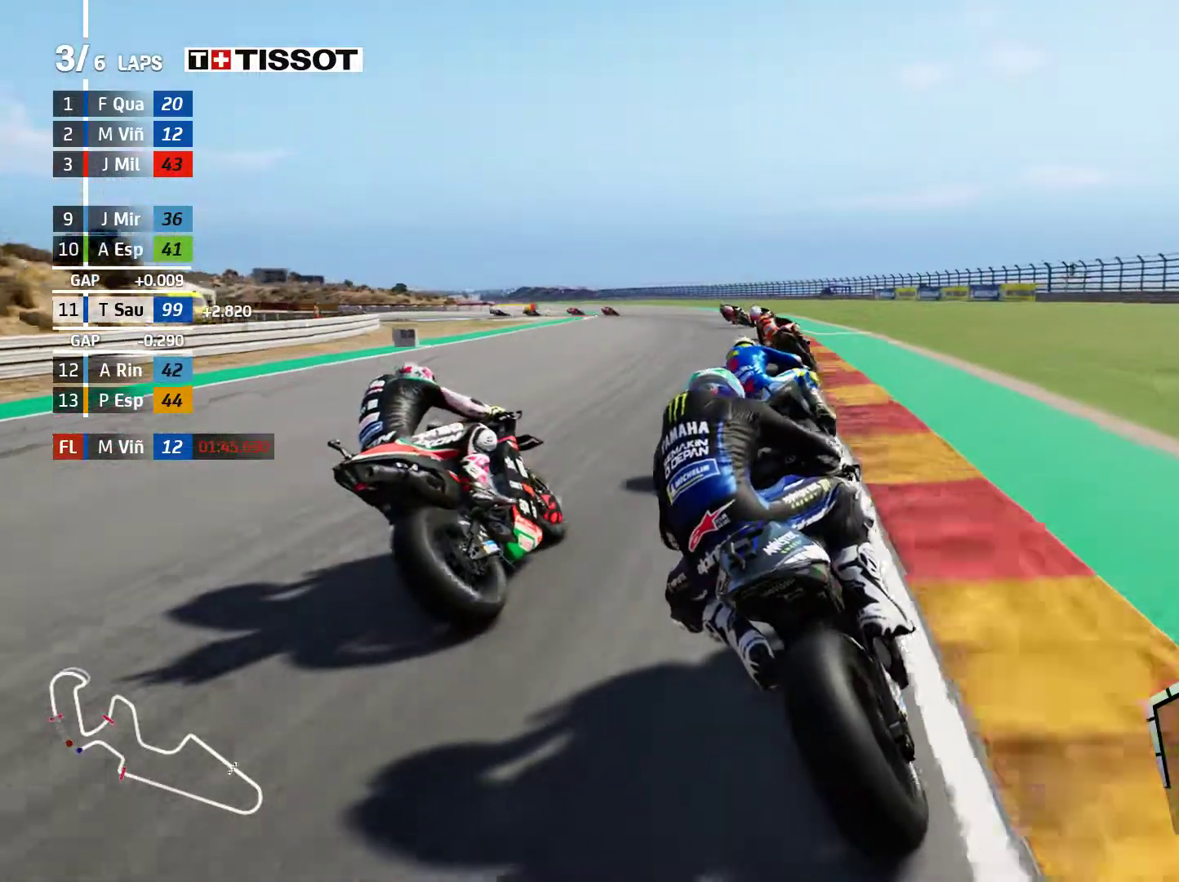
{"buttons": ["L2"], "left_stick": "left", "events": [[150, "A", "down"], [250, "A", "up"], [350, "A", "down"], [450, "A", "up"]]}
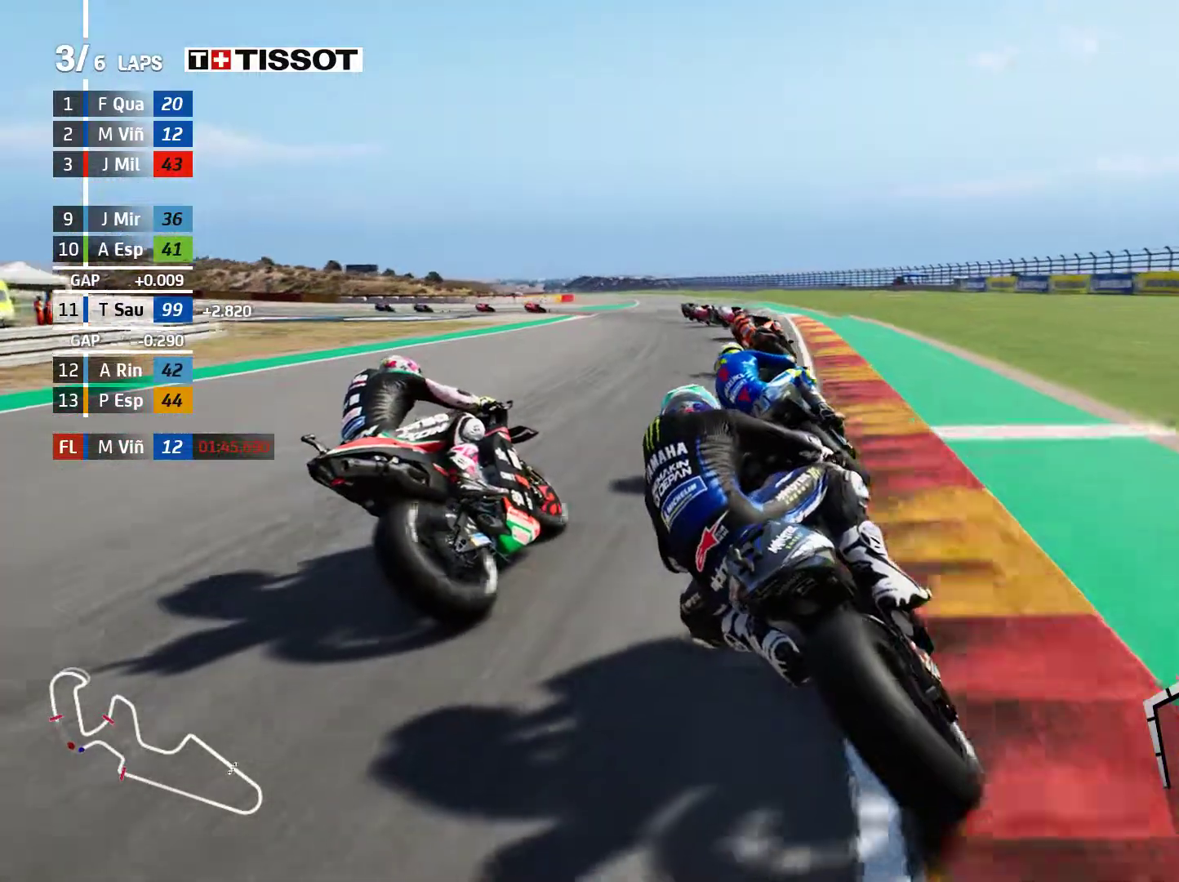
{"buttons": ["L2"], "left_stick": "left", "events": [[33, "A", "down"], [167, "A", "up"], [317, "A", "down"], [450, "A", "up"]]}
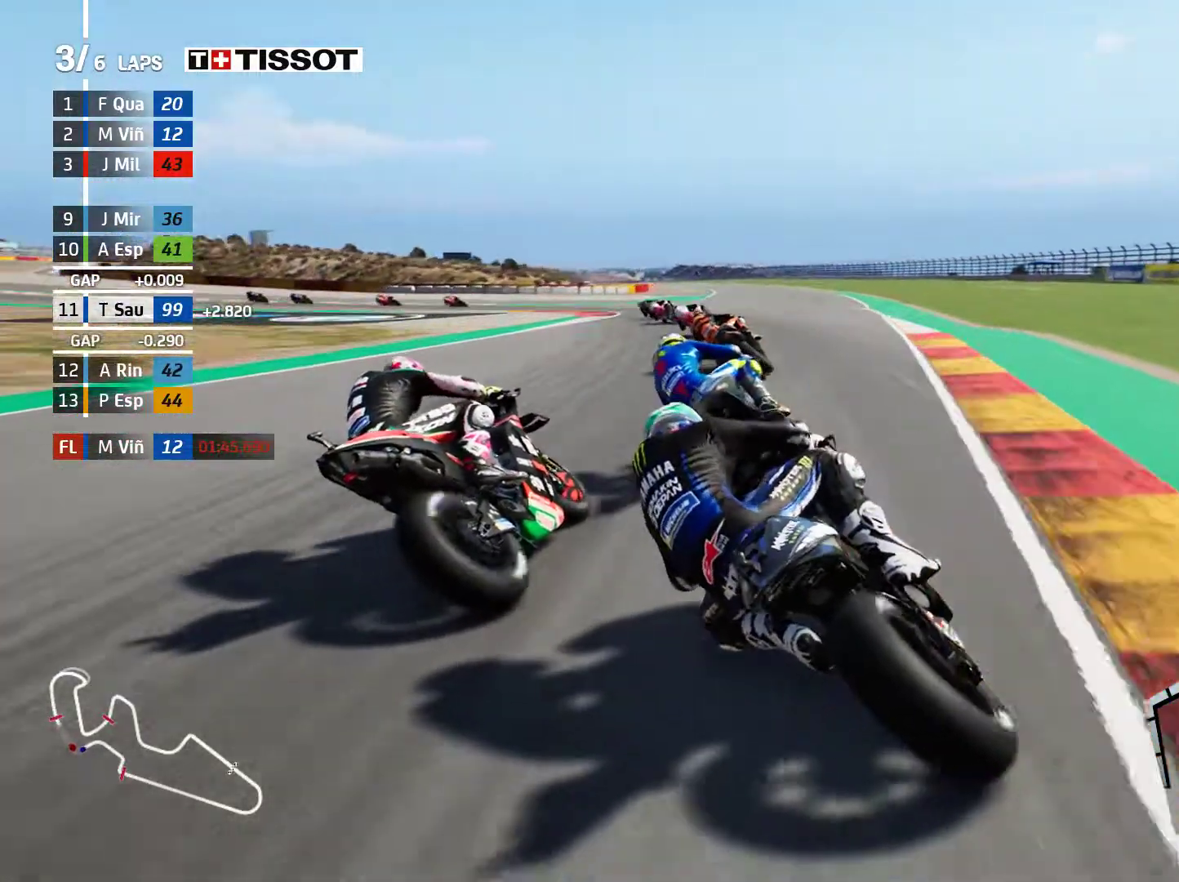
{"buttons": ["A", "L2"], "left_stick": "left", "events": [[50, "A", "down"], [200, "A", "up"], [283, "A", "down"], [417, "A", "up"], [500, "A", "down"]]}
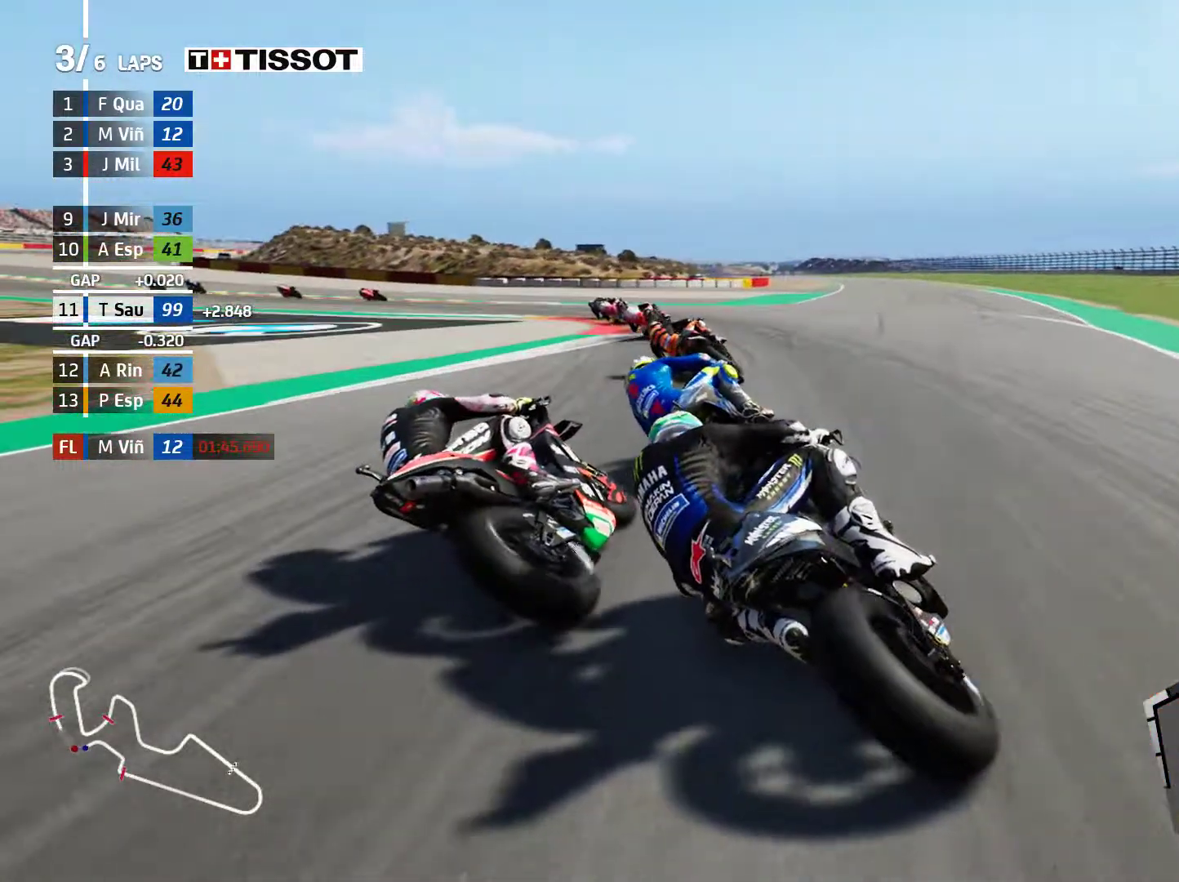
{"buttons": ["L2"], "left_stick": "left", "events": [[150, "A", "up"], [317, "A", "down"], [400, "A", "up"]]}
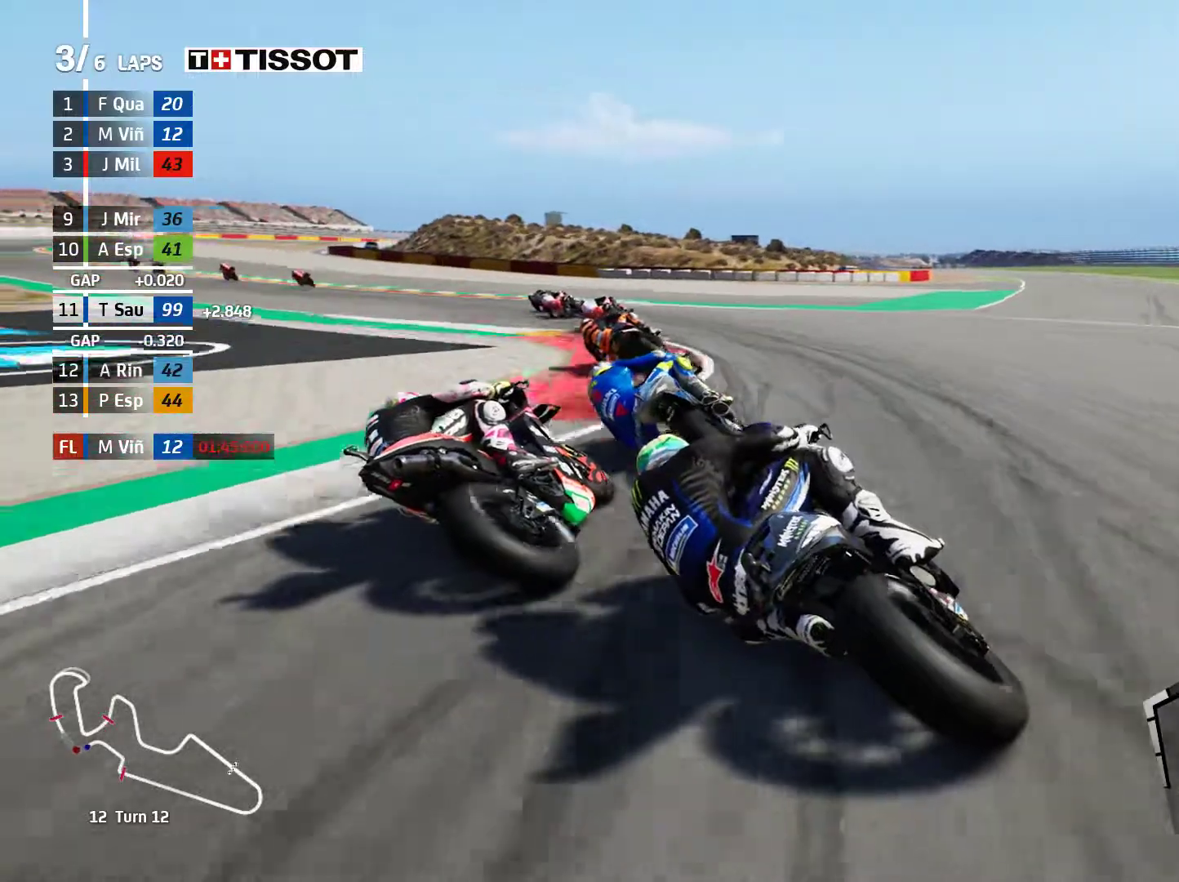
{"buttons": ["R2"], "left_stick": "left", "events": [[133, "L2", "up"], [367, "R2", "down"]]}